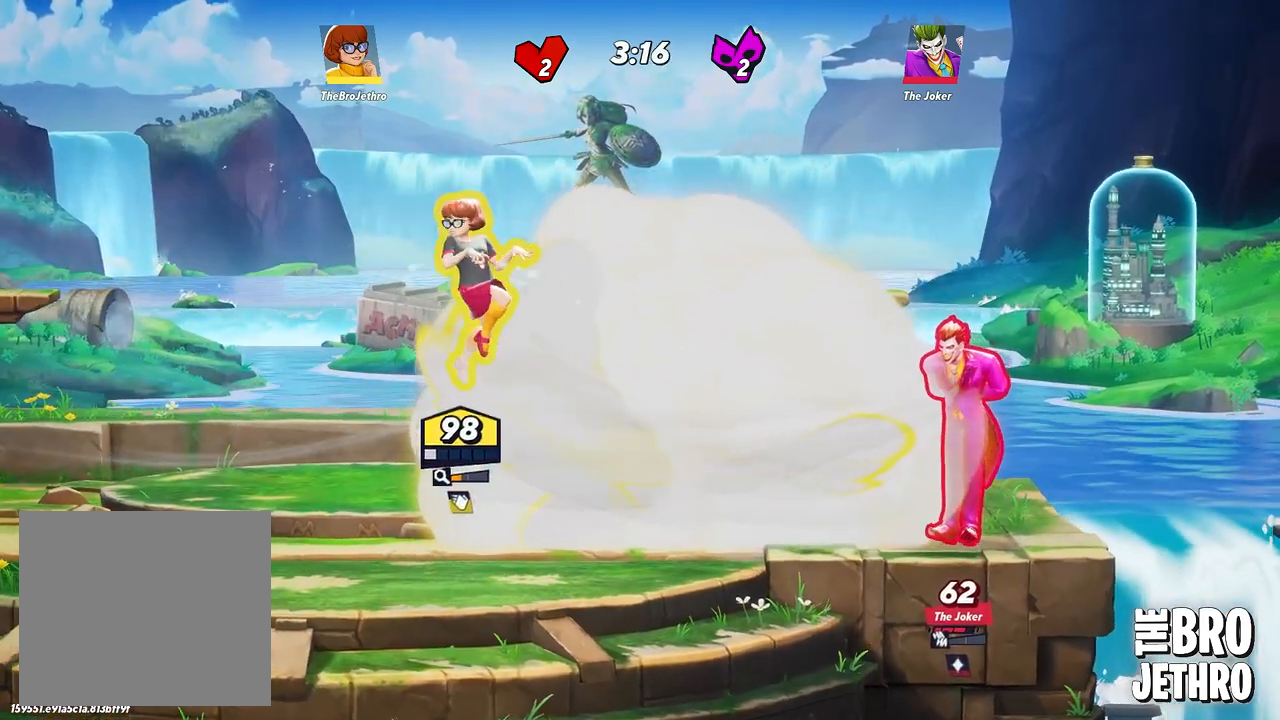
Gameplay with a controller (PlayStation layout); each line is a JSON object with the inputs held at the frame after it. "events" lists button and stick changes between this image and that frame as [ms after this image, input, new state], when the widget could be followed in between. Not read: right_stick.
{"buttons": ["R1"], "left_stick": "right", "events": []}
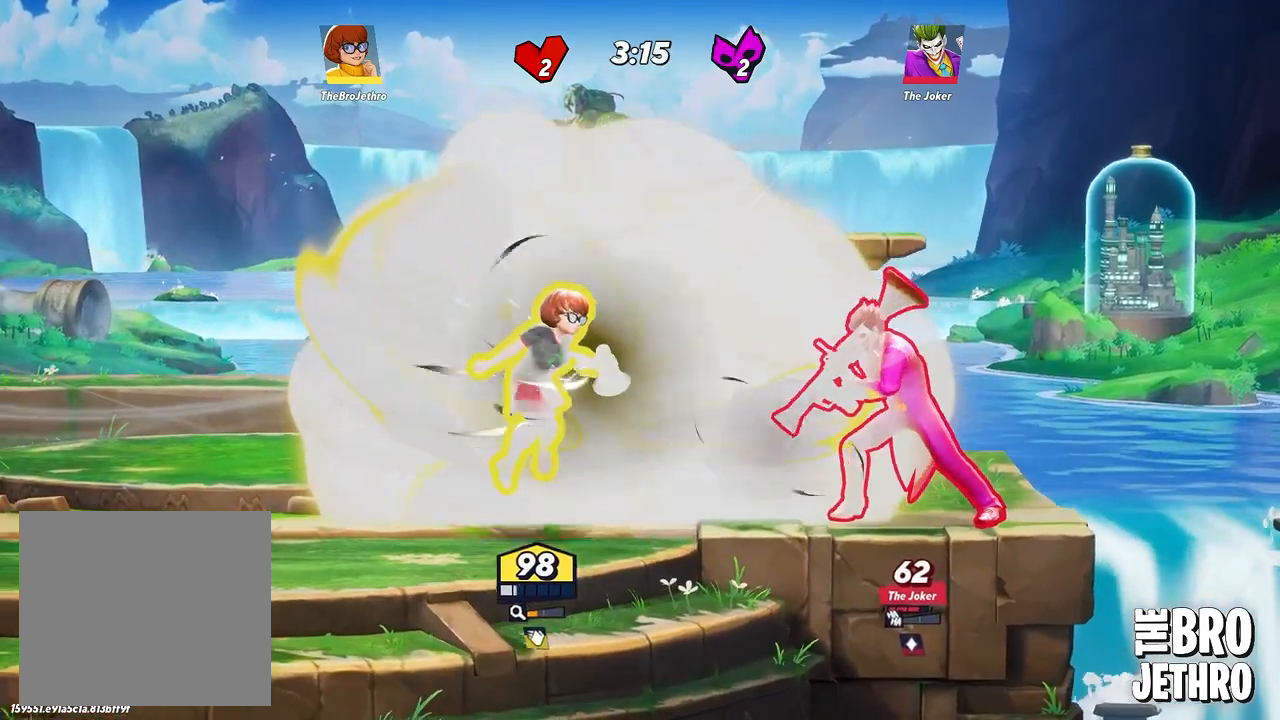
{"buttons": [], "left_stick": "right", "events": [[17, "R1", "up"], [50, "SQUARE", "down"], [150, "SQUARE", "up"], [233, "SQUARE", "down"], [300, "SQUARE", "up"], [367, "SQUARE", "down"], [450, "SQUARE", "up"]]}
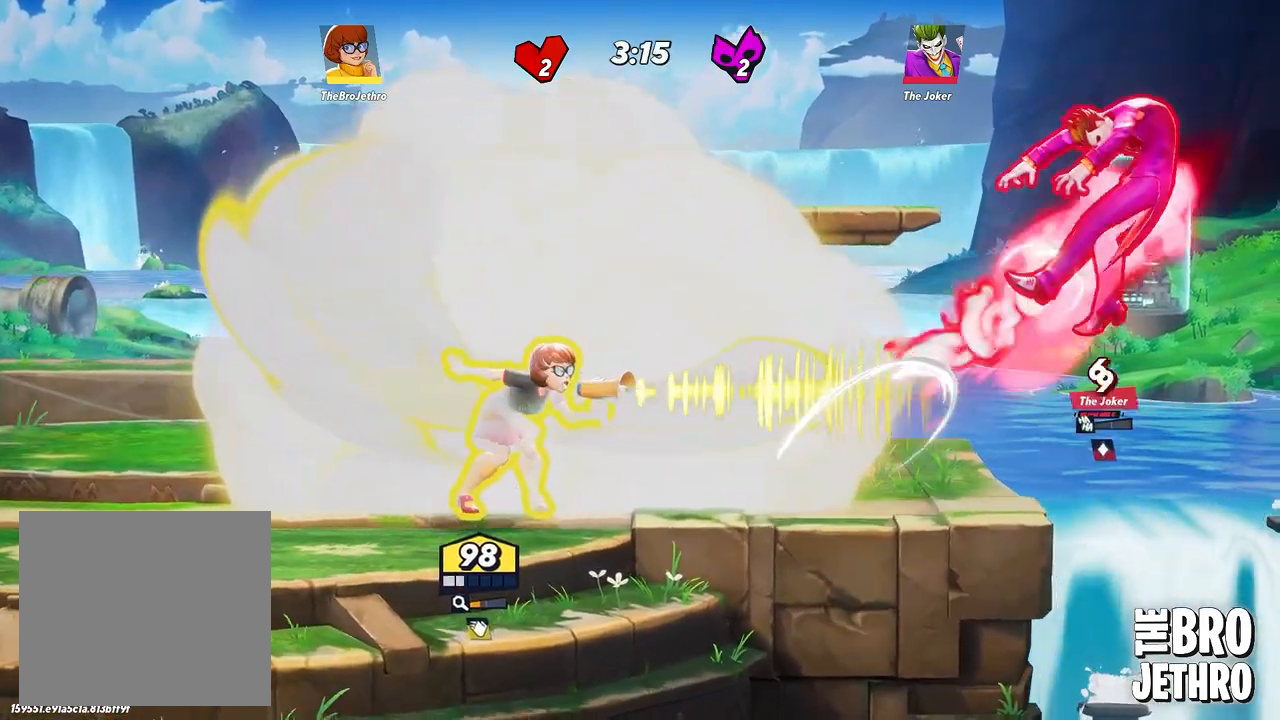
{"buttons": ["R1"], "left_stick": "right", "events": [[150, "CIRCLE", "down"], [233, "CIRCLE", "up"], [367, "R1", "down"]]}
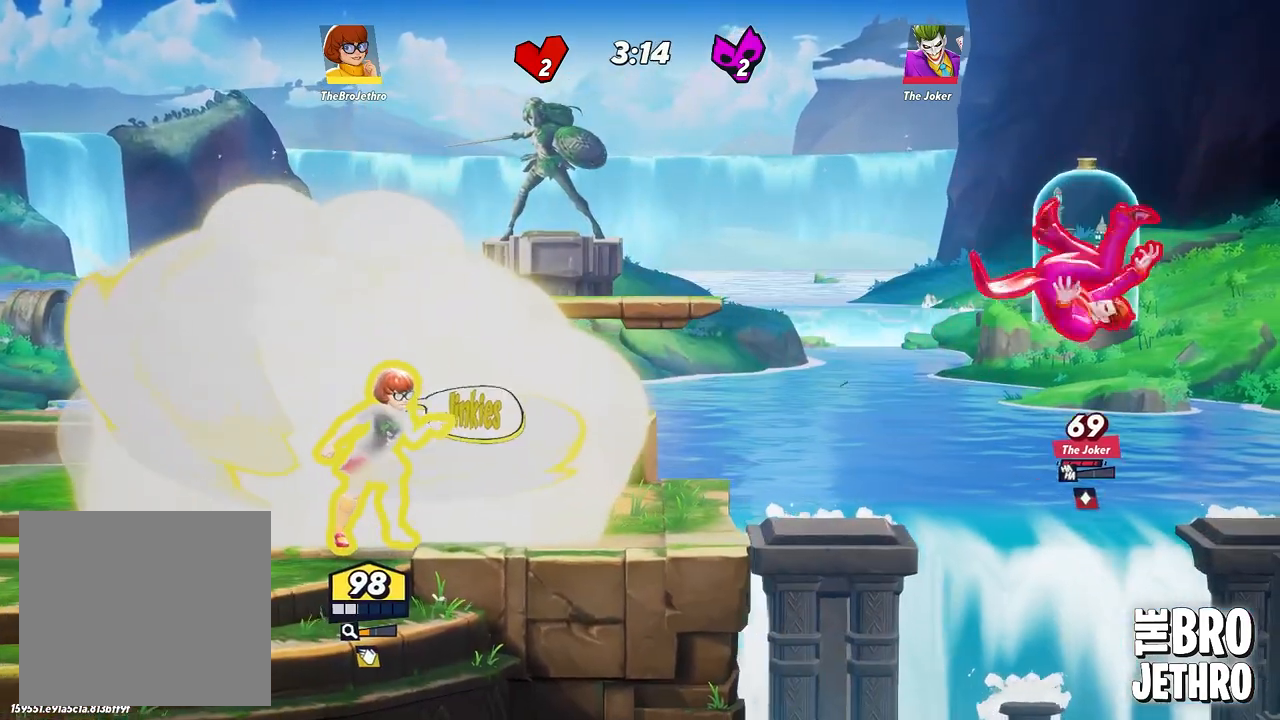
{"buttons": ["R1"], "left_stick": "right", "events": []}
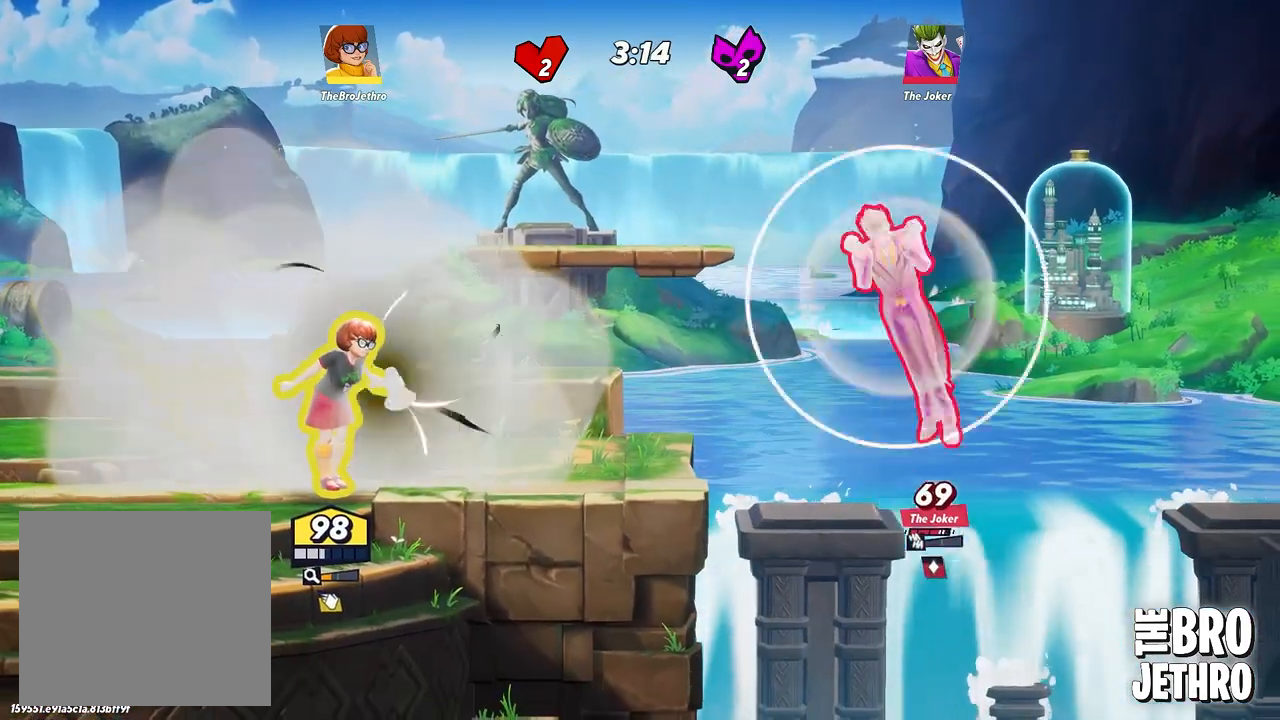
{"buttons": ["R1"], "left_stick": "right", "events": []}
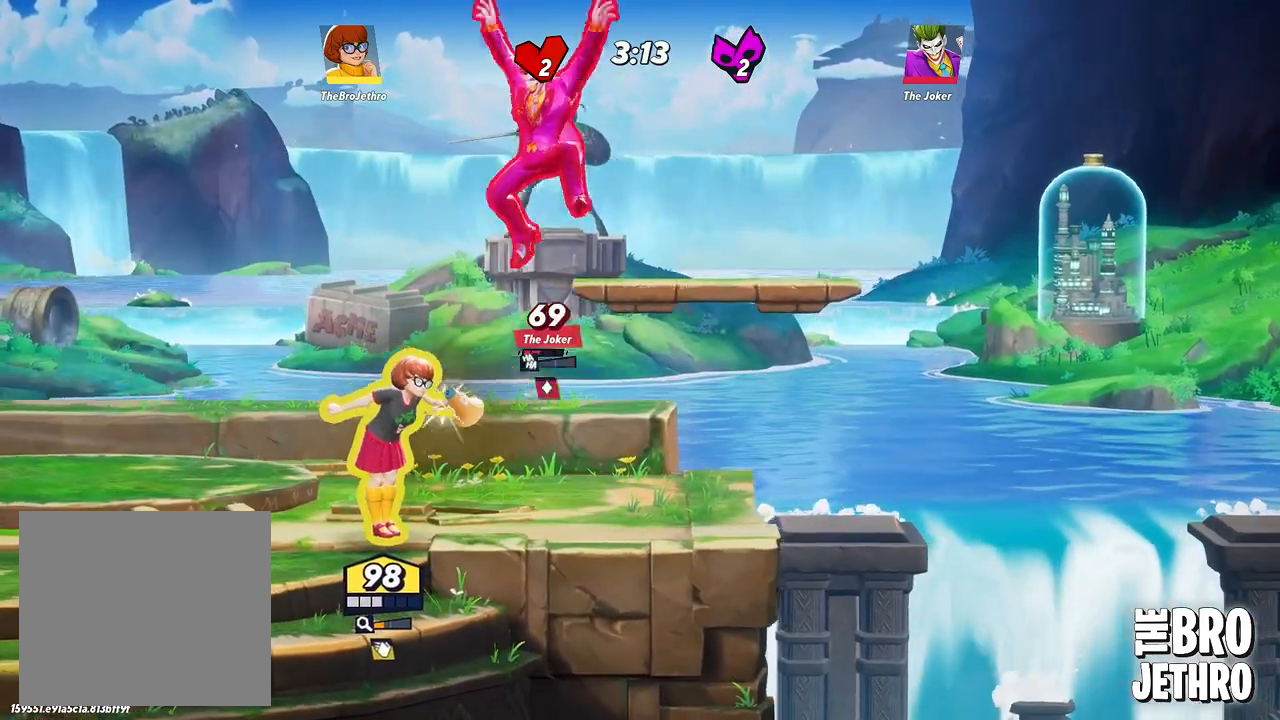
{"buttons": [], "left_stick": "left", "events": [[350, "left_stick", "left"], [450, "R1", "up"]]}
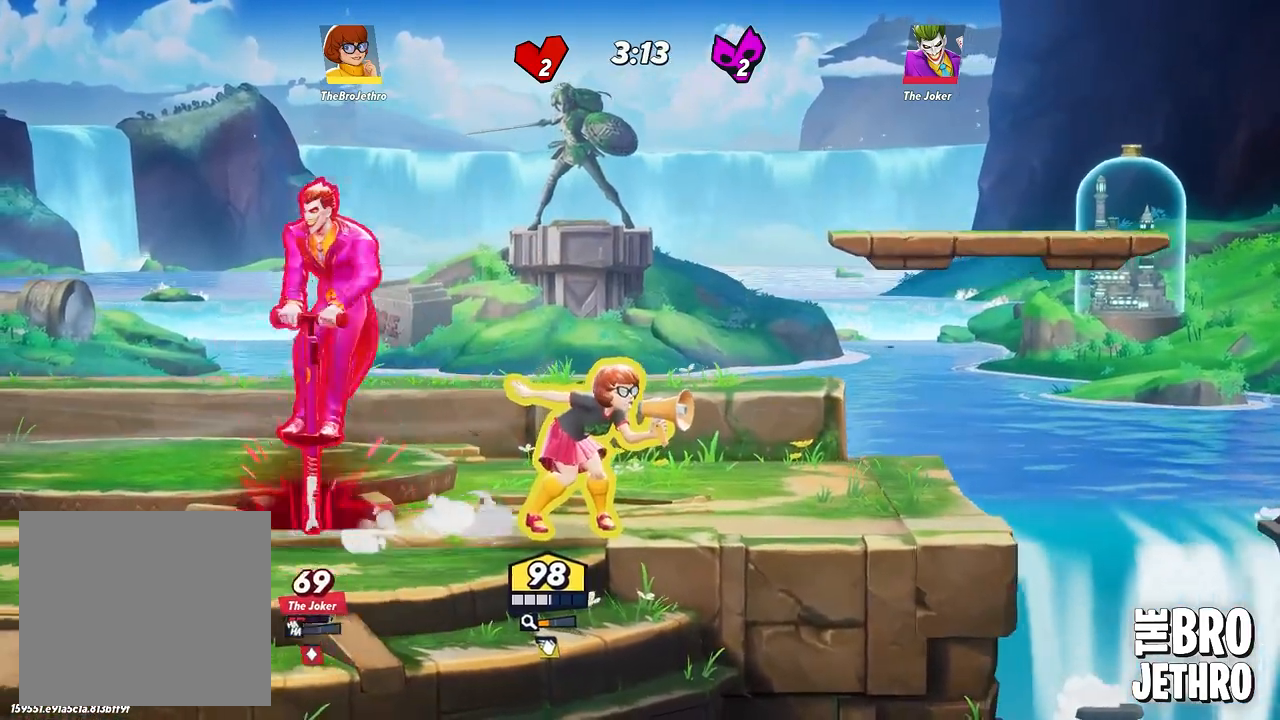
{"buttons": ["SQUARE"], "left_stick": "up-right", "events": [[17, "CIRCLE", "down"], [117, "CIRCLE", "up"], [183, "SQUARE", "down"], [283, "SQUARE", "up"], [350, "SQUARE", "down"], [433, "SQUARE", "up"], [500, "SQUARE", "down"], [500, "left_stick", "up-right"]]}
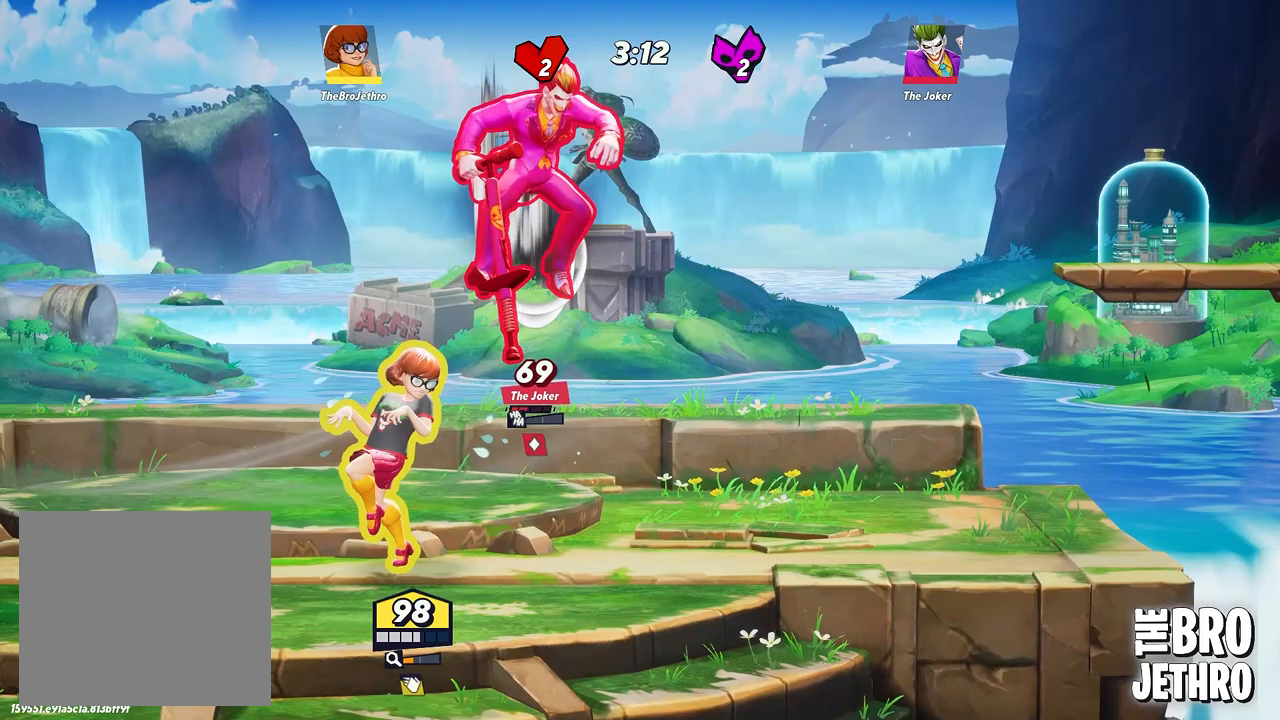
{"buttons": ["SQUARE"], "left_stick": "right", "events": [[83, "SQUARE", "up"], [150, "CIRCLE", "down"], [183, "left_stick", "right"], [233, "CIRCLE", "up"], [283, "SQUARE", "down"], [367, "SQUARE", "up"], [433, "SQUARE", "down"]]}
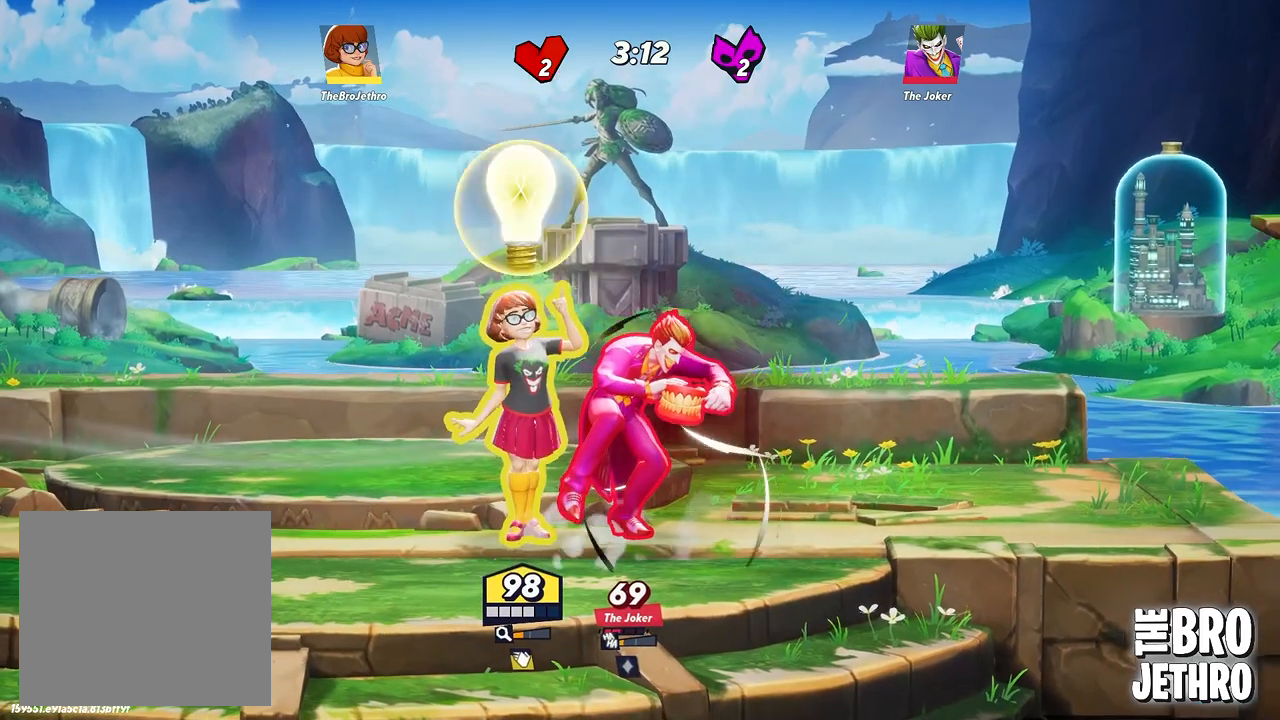
{"buttons": ["L3"], "left_stick": "down", "events": [[17, "SQUARE", "up"], [83, "SQUARE", "down"], [167, "SQUARE", "up"], [250, "SQUARE", "down"], [333, "SQUARE", "up"], [367, "L3", "down"], [383, "left_stick", "down"], [400, "SQUARE", "down"], [467, "SQUARE", "up"]]}
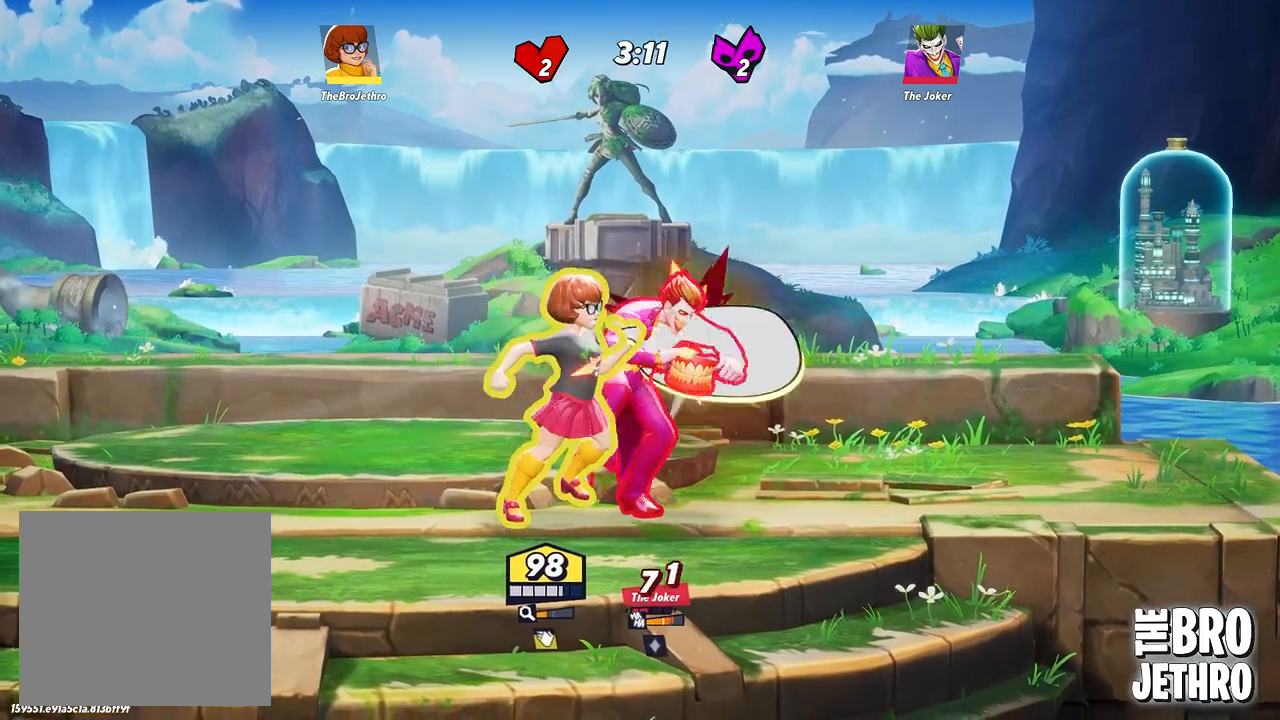
{"buttons": ["SQUARE", "L3"], "left_stick": "right", "events": [[17, "CIRCLE", "down"], [117, "CIRCLE", "up"], [150, "SQUARE", "down"], [233, "SQUARE", "up"], [300, "SQUARE", "down"], [333, "left_stick", "right"], [383, "SQUARE", "up"], [450, "SQUARE", "down"]]}
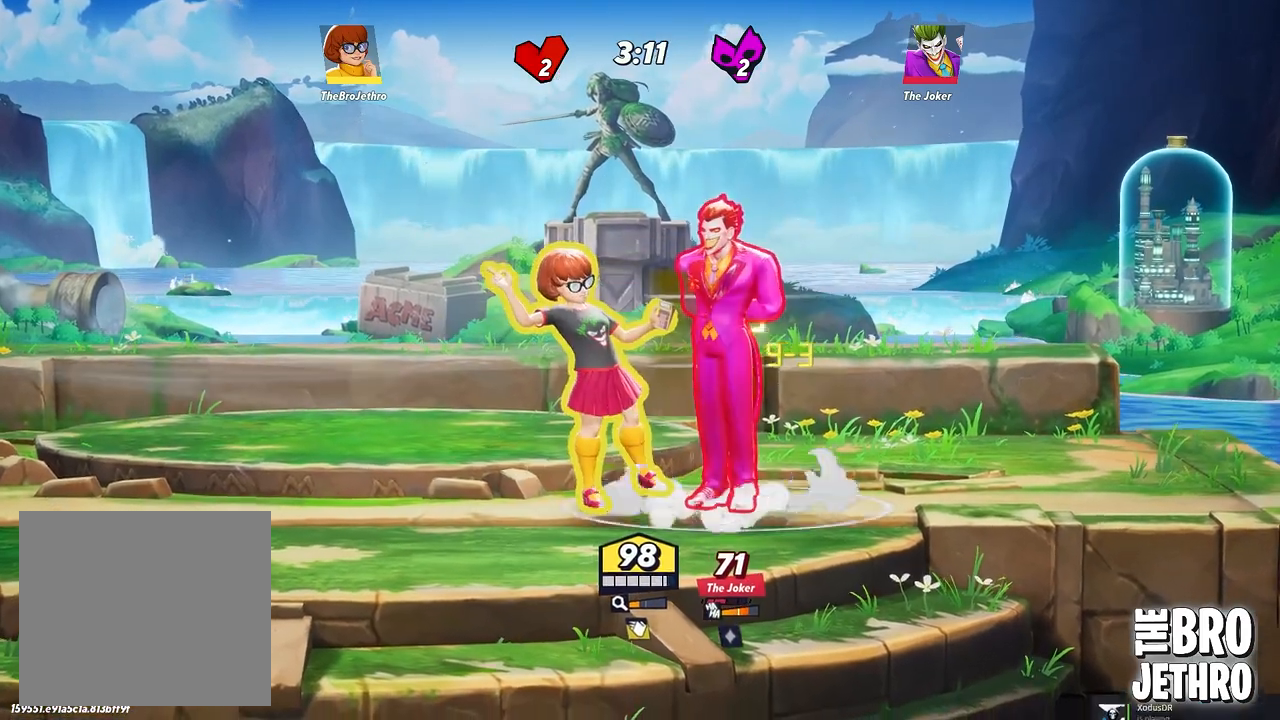
{"buttons": ["SQUARE", "L3"], "left_stick": "down-right", "events": [[17, "left_stick", "down-right"], [33, "SQUARE", "up"], [117, "SQUARE", "down"], [200, "SQUARE", "up"], [267, "SQUARE", "down"], [367, "SQUARE", "up"], [433, "SQUARE", "down"]]}
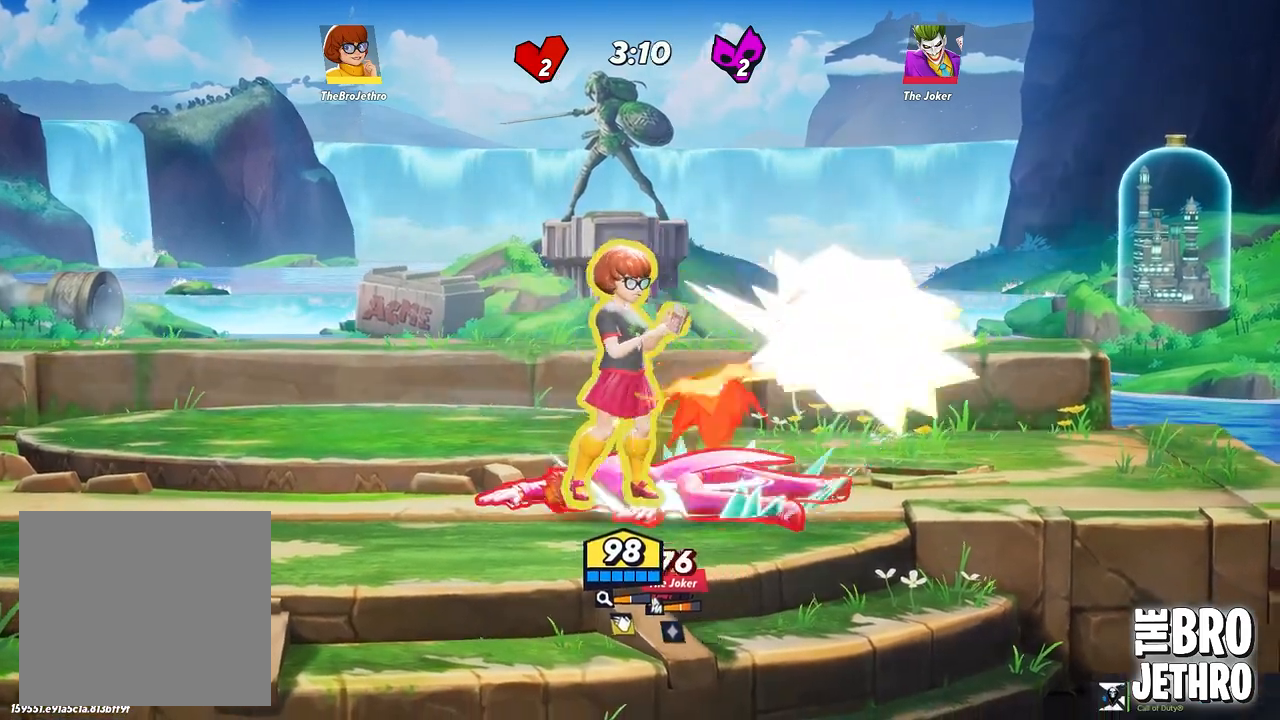
{"buttons": ["L3"], "left_stick": "right", "events": [[17, "SQUARE", "up"], [83, "SQUARE", "down"], [183, "SQUARE", "up"], [250, "SQUARE", "down"], [267, "left_stick", "right"], [350, "SQUARE", "up"], [417, "SQUARE", "down"], [500, "SQUARE", "up"]]}
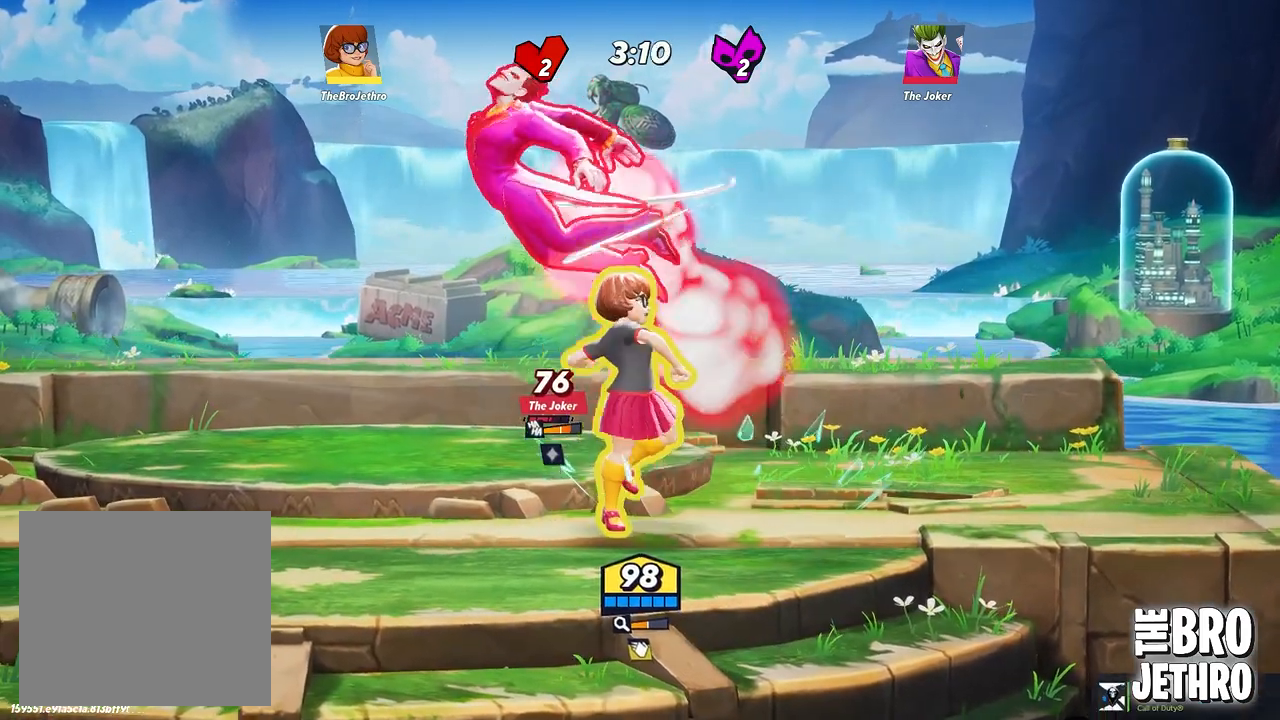
{"buttons": [], "left_stick": "down-left", "events": [[33, "L3", "up"], [83, "CIRCLE", "down"], [83, "left_stick", "left"], [167, "CIRCLE", "up"], [217, "SQUARE", "down"], [283, "left_stick", "down-left"], [300, "SQUARE", "up"], [383, "SQUARE", "down"], [467, "SQUARE", "up"]]}
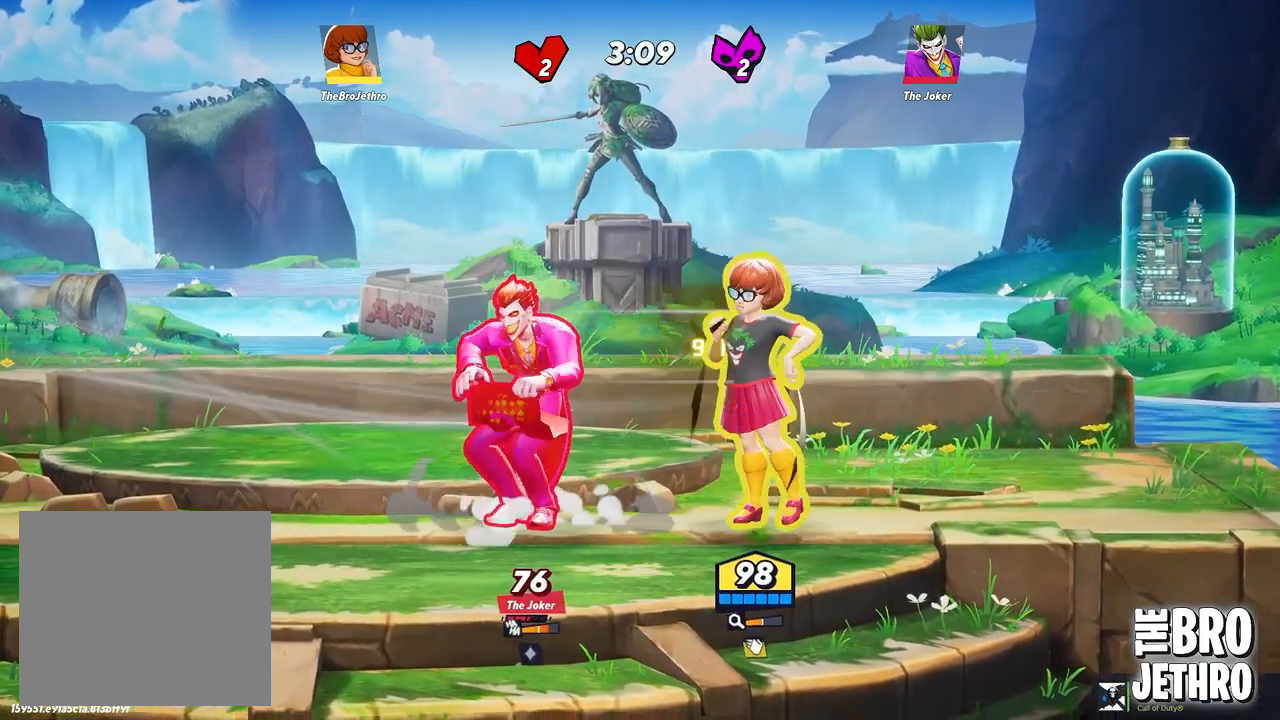
{"buttons": ["TRIANGLE"], "left_stick": "left", "events": [[67, "TRIANGLE", "down"], [150, "L3", "down"], [267, "TRIANGLE", "up"], [267, "left_stick", "left"], [350, "TRIANGLE", "down"], [433, "TRIANGLE", "up"], [483, "L3", "up"], [500, "TRIANGLE", "down"]]}
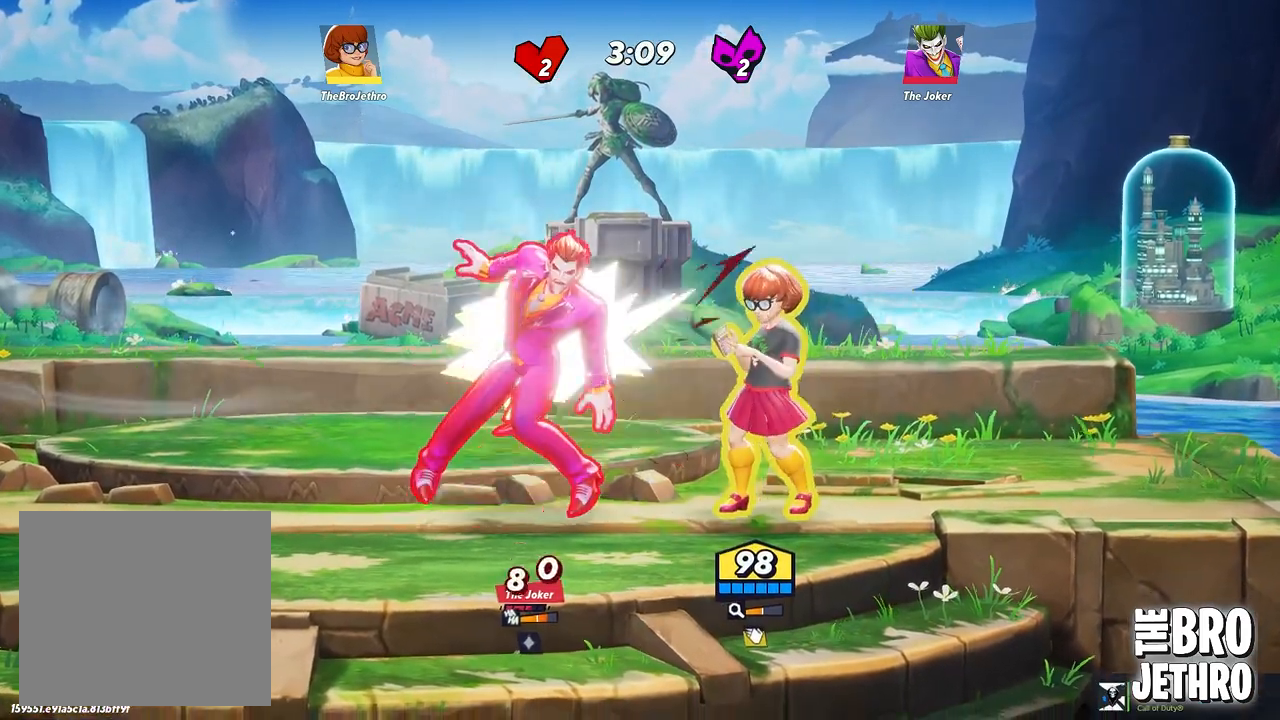
{"buttons": ["SQUARE"], "left_stick": "left", "events": [[67, "TRIANGLE", "up"], [133, "TRIANGLE", "down"], [233, "TRIANGLE", "up"], [283, "SQUARE", "down"], [400, "SQUARE", "up"], [467, "SQUARE", "down"]]}
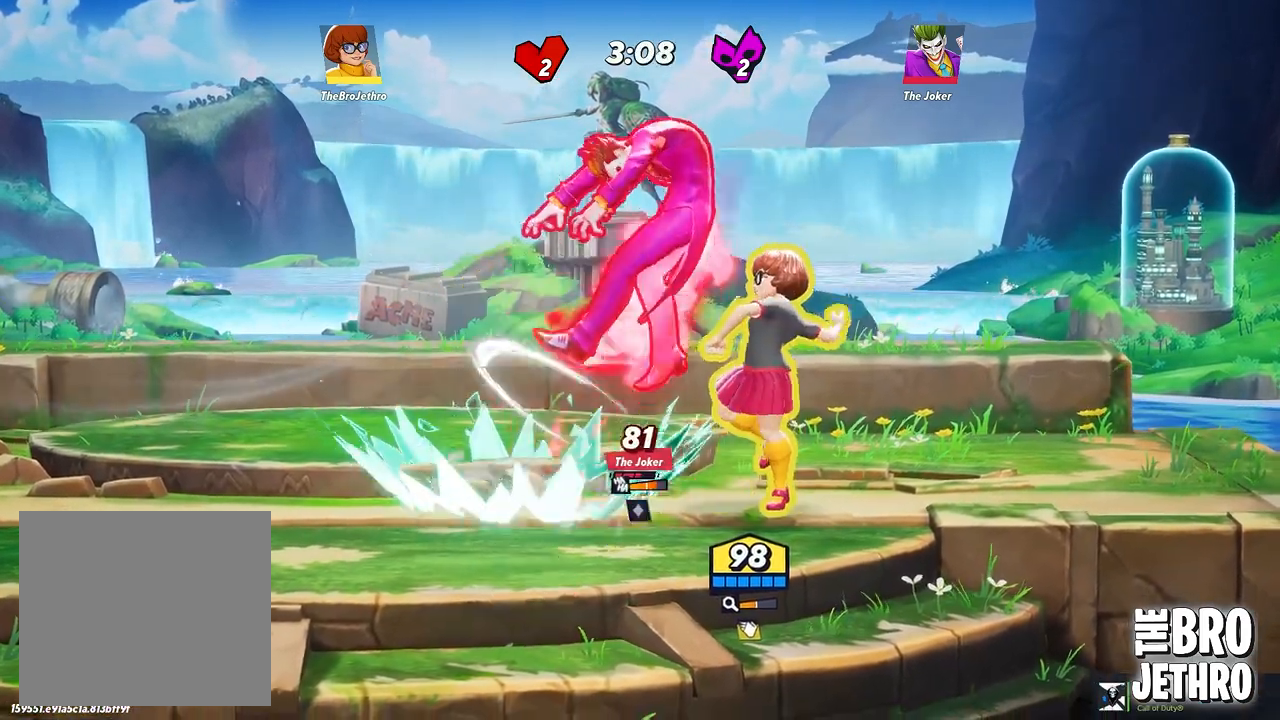
{"buttons": ["SQUARE"], "left_stick": "down", "events": [[67, "SQUARE", "up"], [133, "SQUARE", "down"], [183, "left_stick", "down-left"], [267, "SQUARE", "up"], [333, "SQUARE", "down"], [333, "left_stick", "down"], [433, "SQUARE", "up"], [500, "SQUARE", "down"]]}
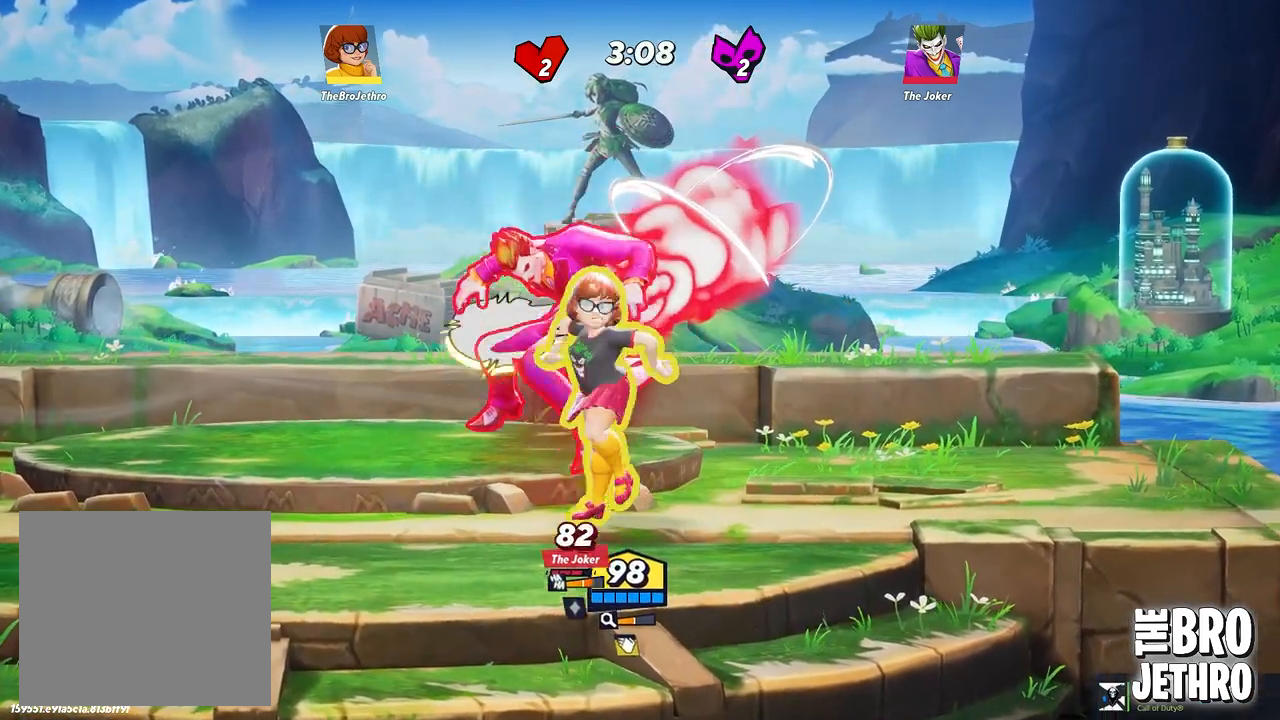
{"buttons": ["SQUARE", "L3"], "left_stick": "left", "events": [[100, "SQUARE", "up"], [167, "SQUARE", "down"], [217, "L3", "down"], [217, "left_stick", "down-left"], [233, "SQUARE", "up"], [250, "TRIANGLE", "down"], [417, "left_stick", "left"], [433, "TRIANGLE", "up"], [467, "SQUARE", "down"]]}
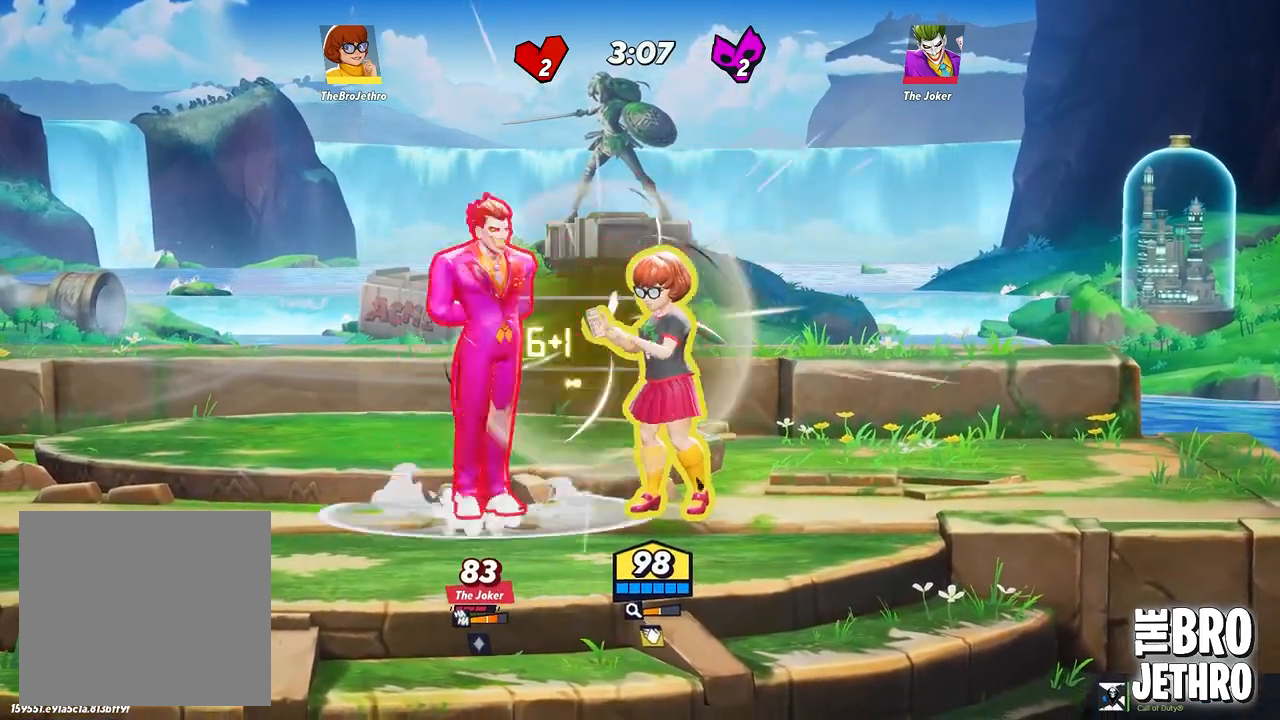
{"buttons": [], "left_stick": "left", "events": [[100, "SQUARE", "up"], [100, "TRIANGLE", "down"], [167, "SQUARE", "down"], [217, "TRIANGLE", "up"], [267, "L3", "up"], [283, "SQUARE", "up"], [333, "TRIANGLE", "down"], [450, "TRIANGLE", "up"]]}
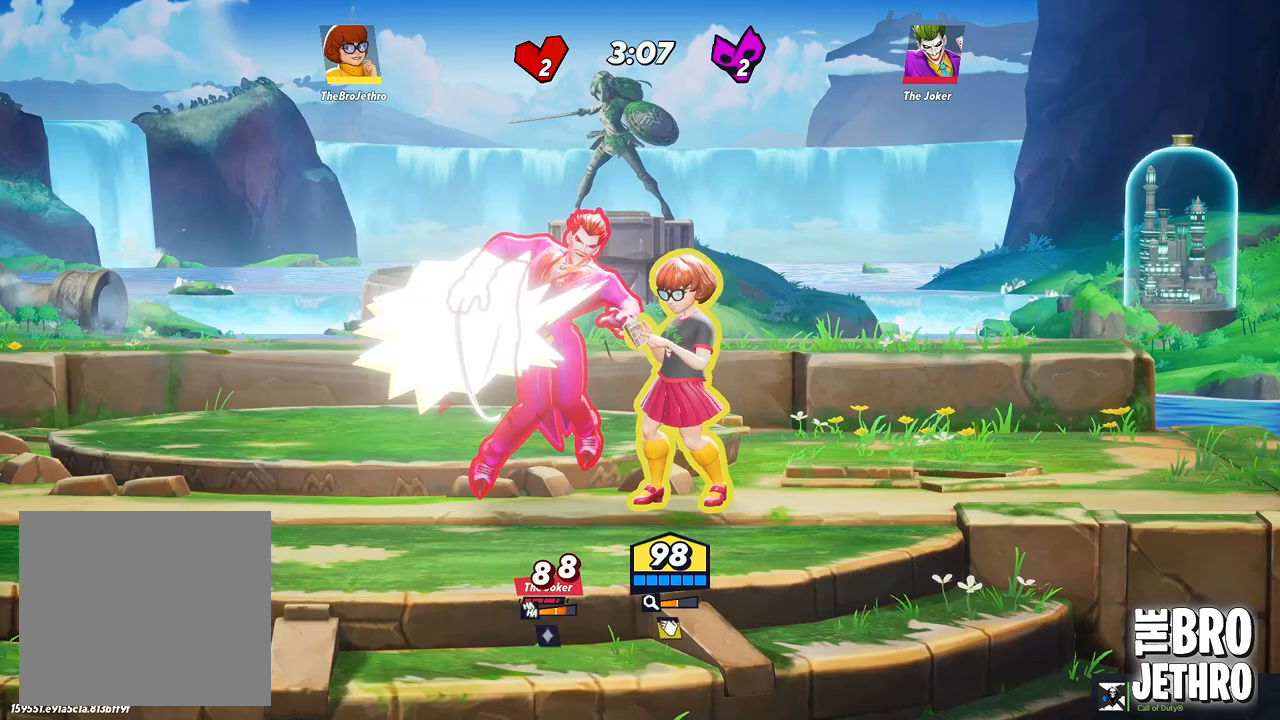
{"buttons": [], "left_stick": "left", "events": [[33, "SQUARE", "down"], [150, "SQUARE", "up"], [200, "SQUARE", "down"], [317, "SQUARE", "up"], [383, "SQUARE", "down"], [483, "SQUARE", "up"]]}
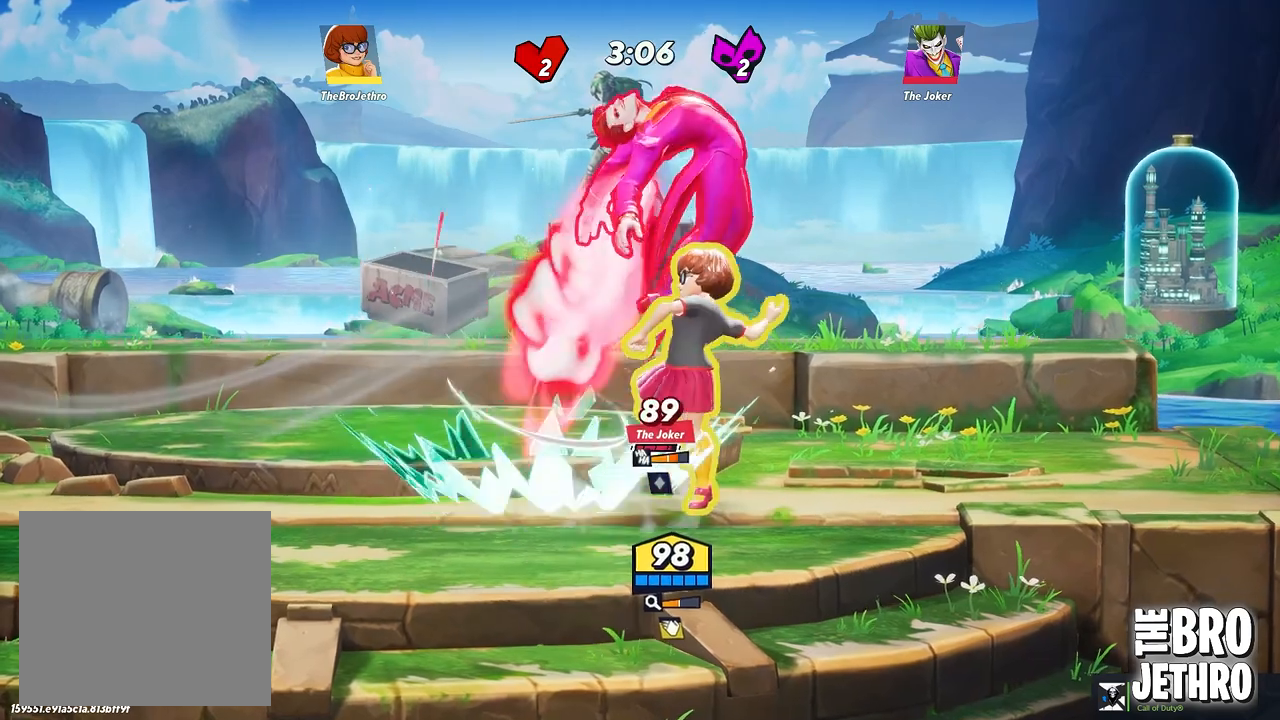
{"buttons": ["CIRCLE"], "left_stick": "right", "events": [[33, "SQUARE", "down"], [150, "SQUARE", "up"], [217, "SQUARE", "down"], [267, "left_stick", "up-right"], [333, "SQUARE", "up"], [450, "CIRCLE", "down"], [483, "left_stick", "right"]]}
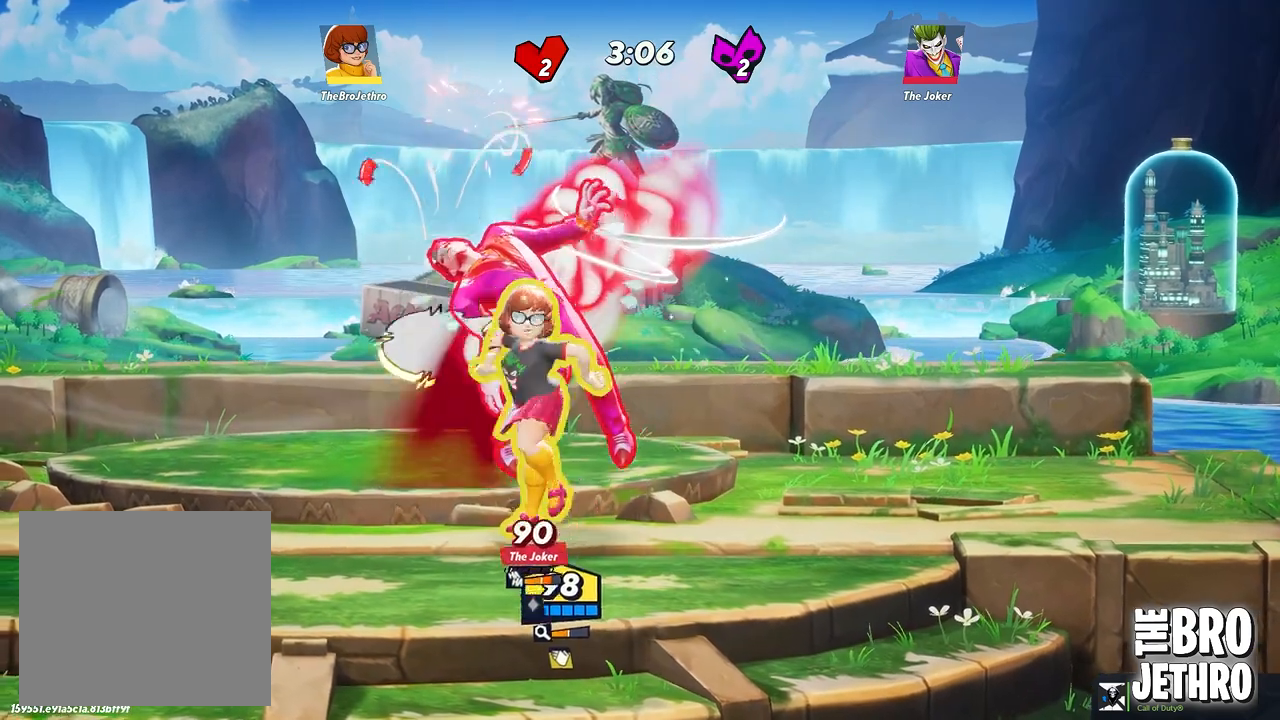
{"buttons": ["SQUARE", "L3"], "left_stick": "down-left", "events": [[83, "CIRCLE", "up"], [83, "TRIANGLE", "down"], [100, "SQUARE", "down"], [100, "TRIANGLE", "up"], [150, "left_stick", "down"], [300, "SQUARE", "up"], [333, "SQUARE", "down"], [417, "L3", "down"], [450, "SQUARE", "up"], [467, "left_stick", "down-left"], [500, "SQUARE", "down"]]}
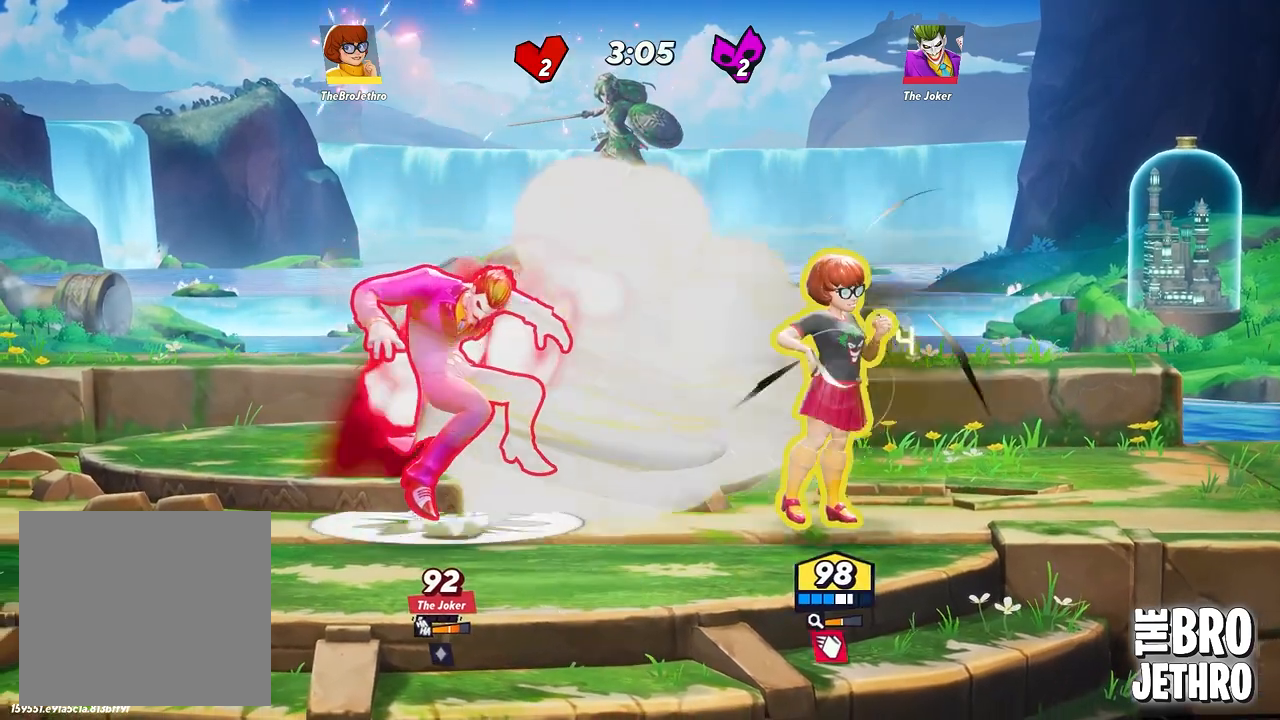
{"buttons": ["L3"], "left_stick": "left", "events": [[117, "SQUARE", "up"], [133, "left_stick", "left"], [183, "TRIANGLE", "down"], [283, "TRIANGLE", "up"], [300, "L3", "up"], [350, "TRIANGLE", "down"], [433, "L3", "down"], [467, "TRIANGLE", "up"]]}
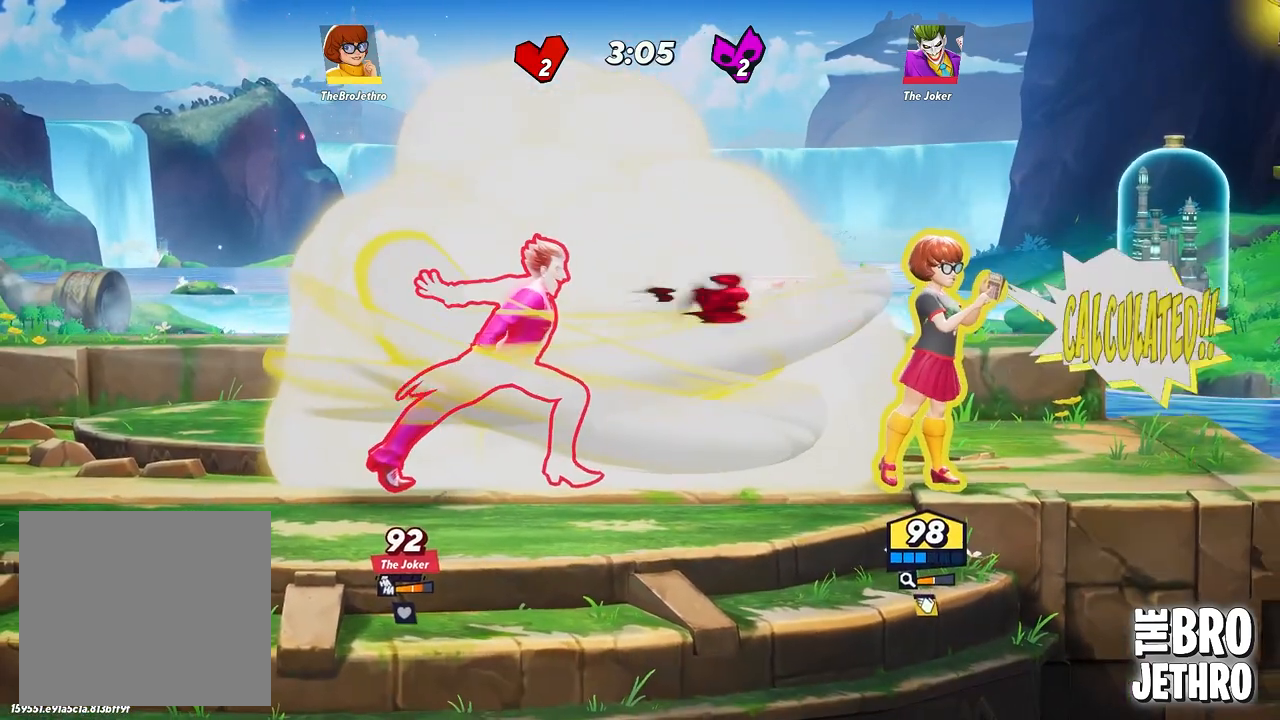
{"buttons": ["TRIANGLE", "L3"], "left_stick": "left", "events": [[33, "SQUARE", "down"], [33, "TRIANGLE", "down"], [83, "TRIANGLE", "up"], [183, "TRIANGLE", "down"], [317, "TRIANGLE", "up"], [433, "SQUARE", "up"], [467, "TRIANGLE", "down"]]}
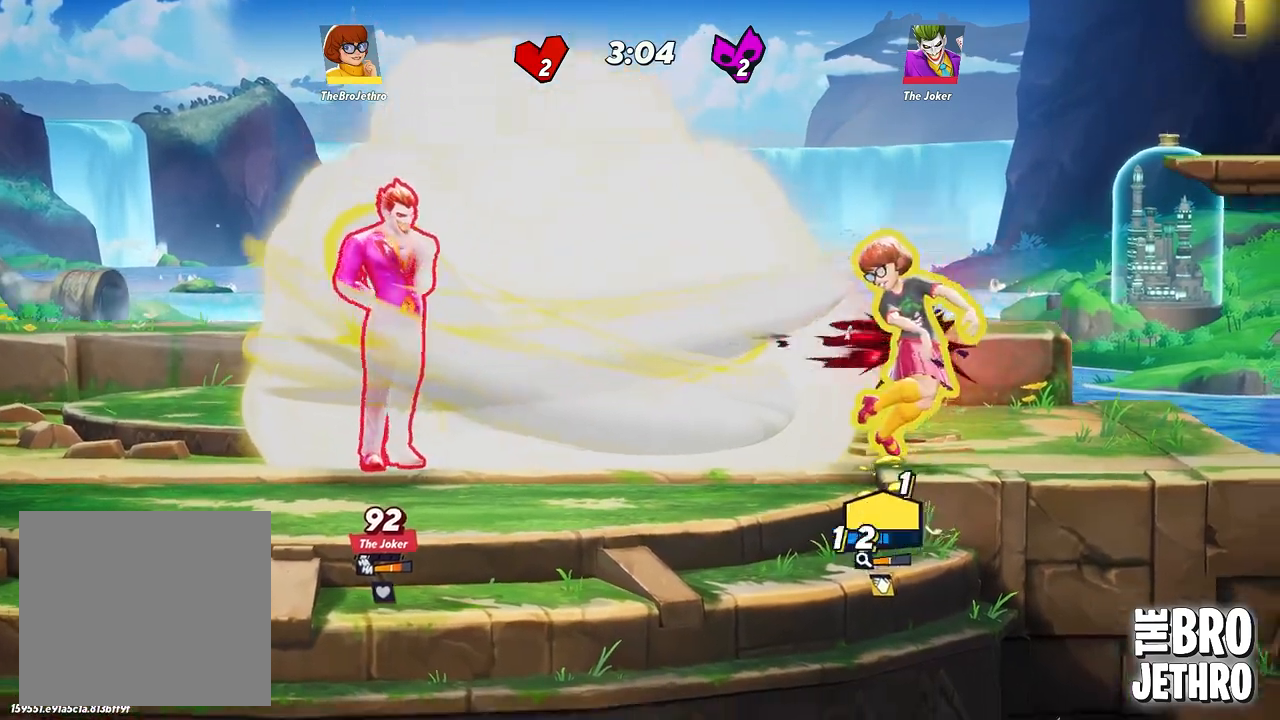
{"buttons": ["L3"], "left_stick": "left", "events": [[133, "TRIANGLE", "up"], [233, "CIRCLE", "down"], [333, "CIRCLE", "up"], [400, "CIRCLE", "down"], [483, "CIRCLE", "up"]]}
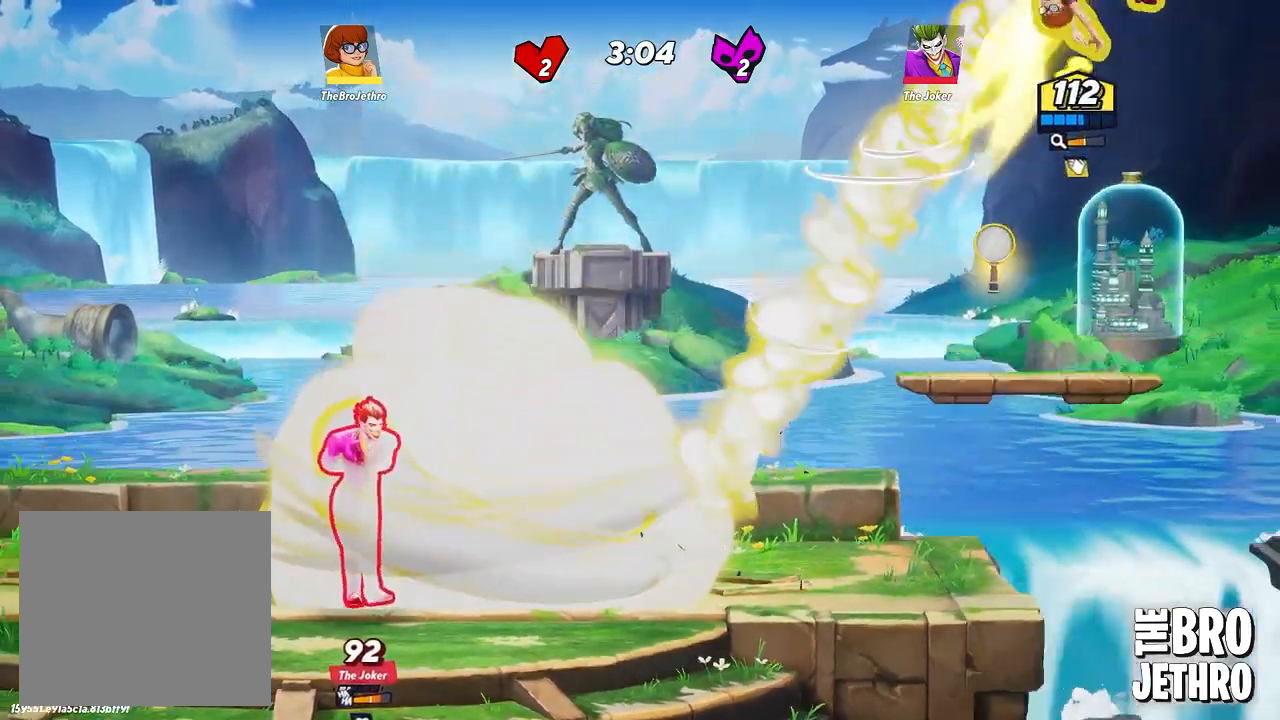
{"buttons": [], "left_stick": "left", "events": [[33, "CIRCLE", "down"], [117, "CIRCLE", "up"], [200, "TRIANGLE", "down"], [267, "TRIANGLE", "up"], [333, "L3", "up"]]}
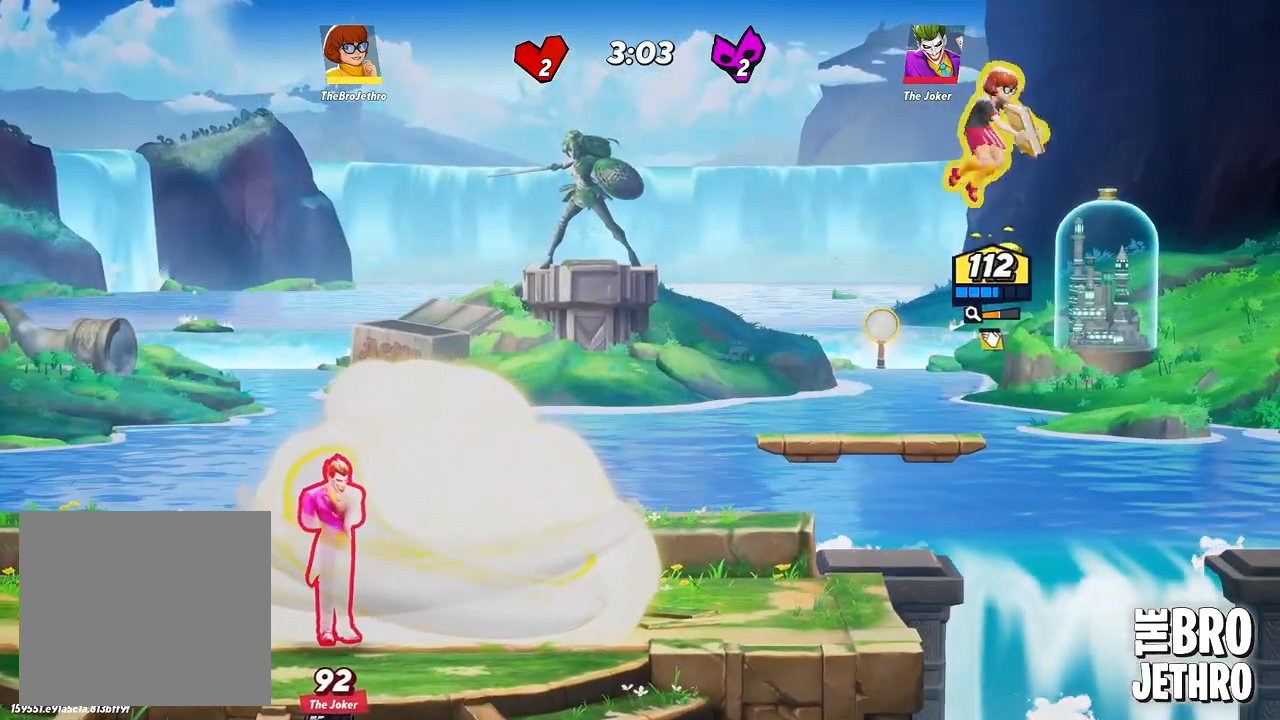
{"buttons": [], "left_stick": "right", "events": [[367, "left_stick", "right"]]}
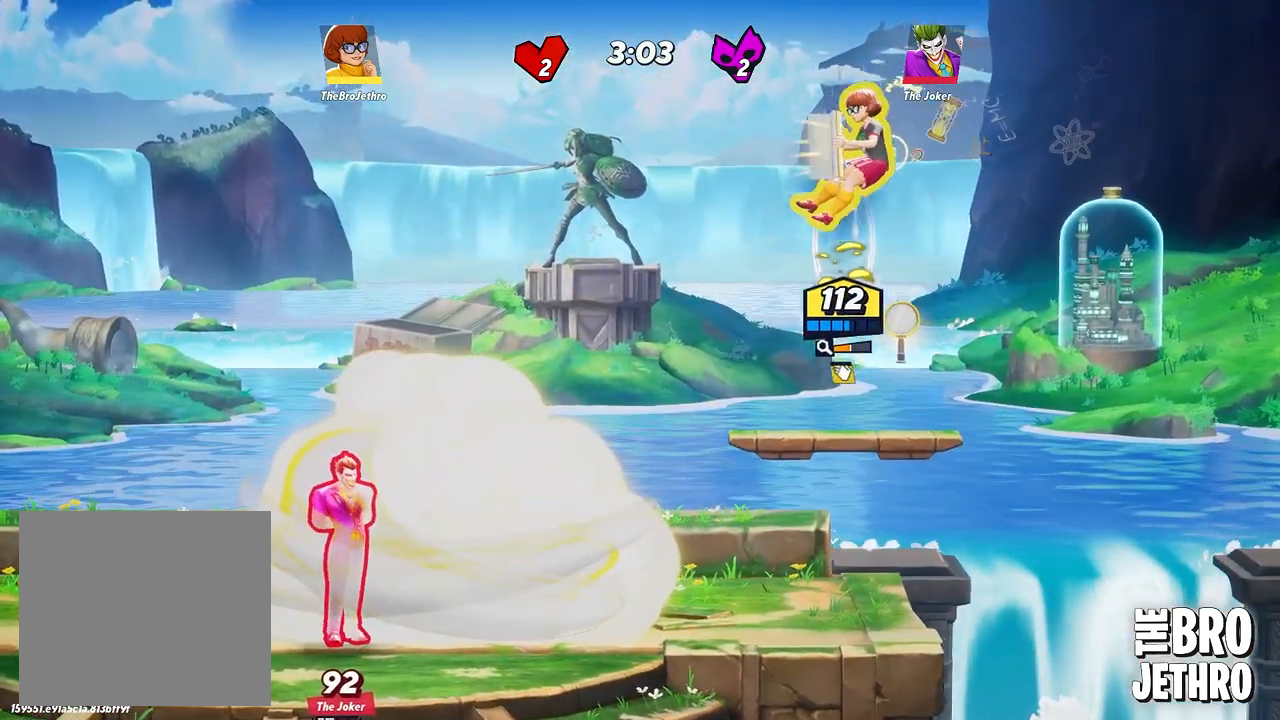
{"buttons": ["CROSS"], "left_stick": "left", "events": [[300, "left_stick", "left"], [467, "CROSS", "down"]]}